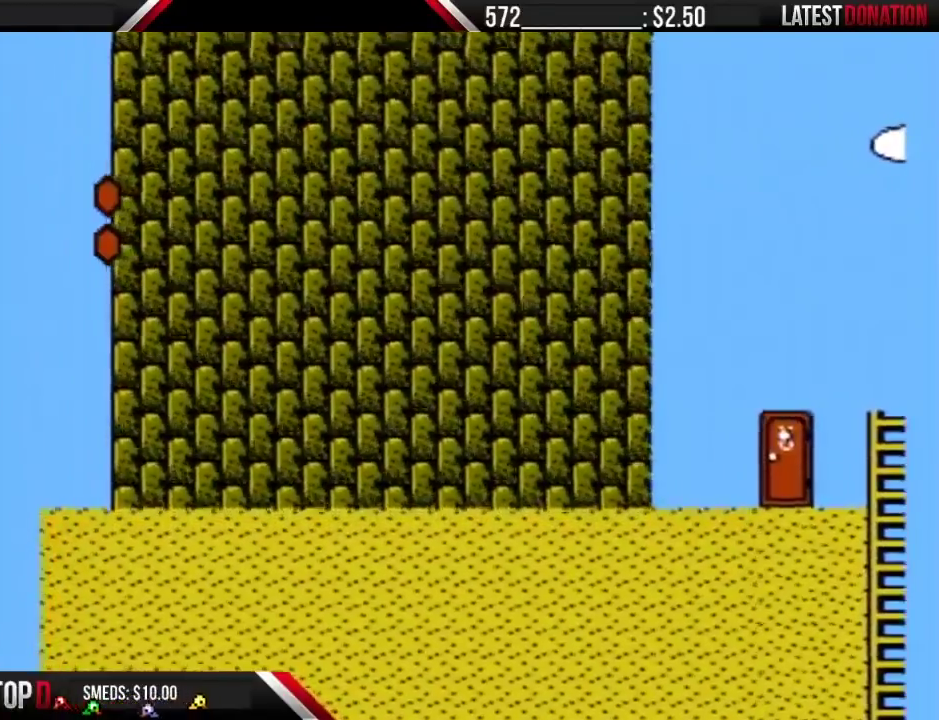
Gameplay with a controller (Nintendo layout); each line is a JSON object with the inputs held at the frame after it. "events" lists button and stick changes between this image and that frame as [ms after this image, input, new state], when the widget could be followed in between. Not read: L3 R3.
{"buttons": ["A", "DPAD_LEFT"], "events": [[33, "A", "up"], [83, "A", "down"], [150, "A", "up"], [183, "A", "down"], [233, "A", "up"], [267, "A", "down"], [333, "A", "up"], [400, "A", "down"], [433, "A", "up"], [500, "A", "down"]]}
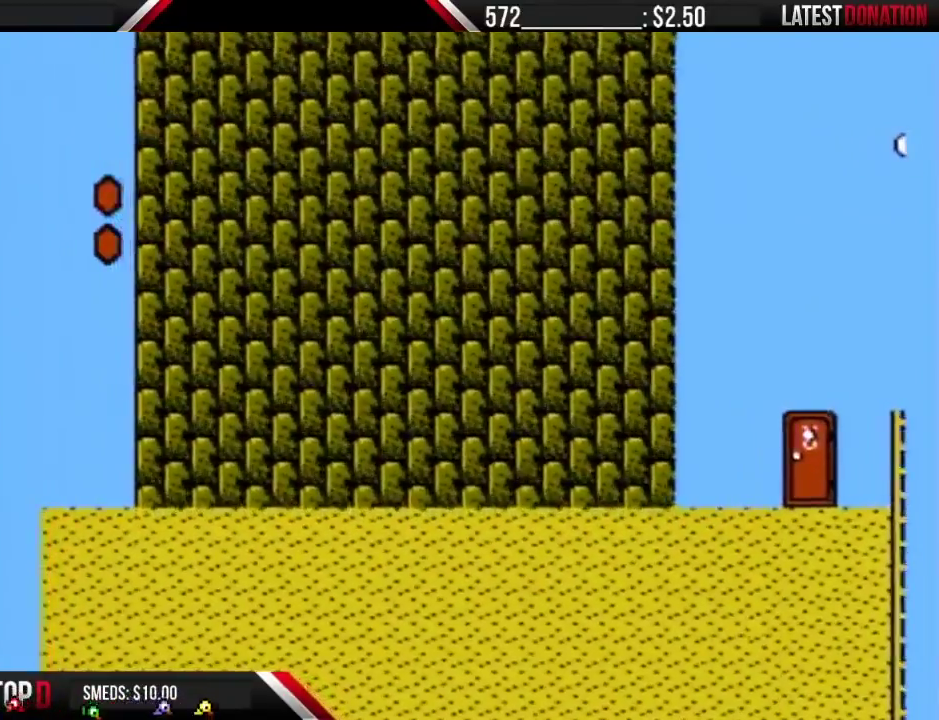
{"buttons": ["A", "DPAD_LEFT"], "events": [[17, "A", "up"], [83, "A", "down"], [150, "A", "up"], [183, "A", "down"], [233, "A", "up"], [267, "A", "down"], [333, "A", "up"], [400, "A", "down"], [433, "A", "up"], [500, "A", "down"]]}
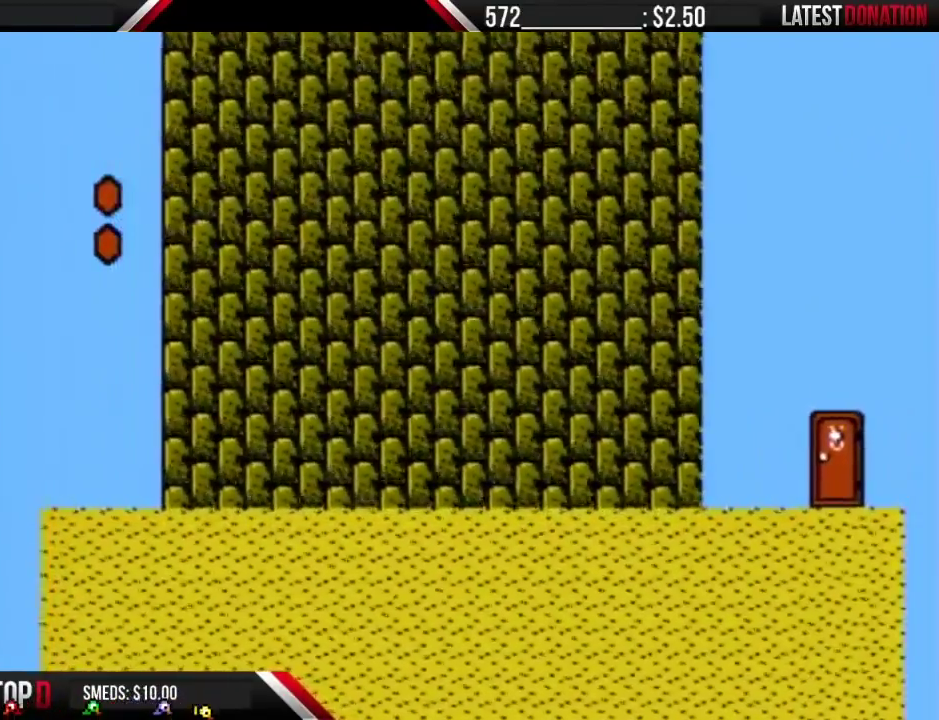
{"buttons": ["A", "DPAD_LEFT"], "events": [[33, "A", "up"], [83, "A", "down"], [150, "A", "up"], [183, "A", "down"], [233, "A", "up"], [267, "A", "down"], [333, "A", "up"], [400, "A", "down"], [467, "A", "up"], [500, "A", "down"]]}
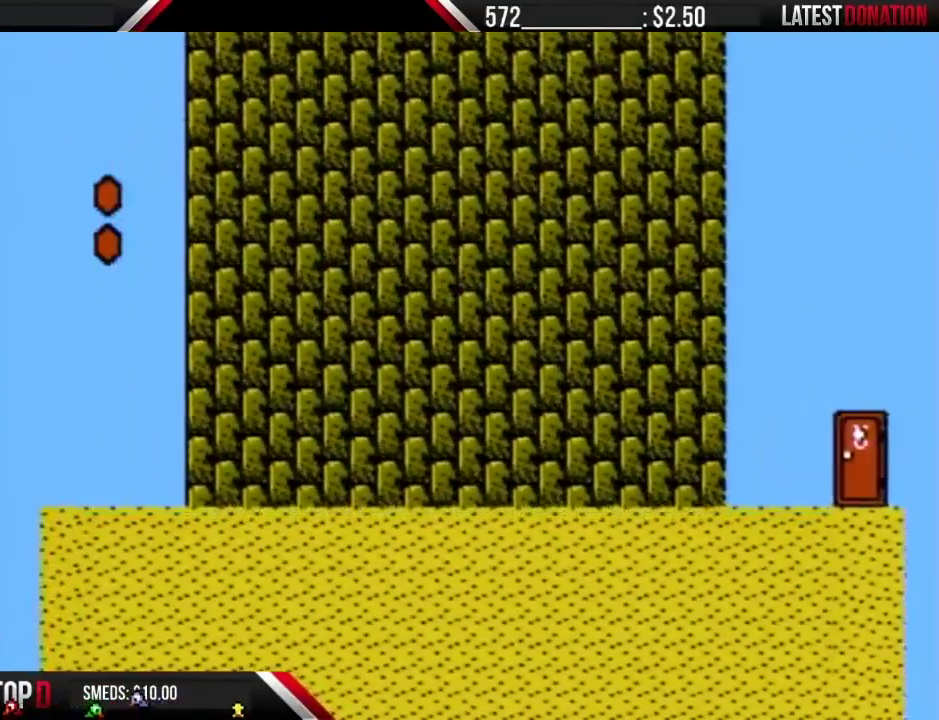
{"buttons": ["A", "DPAD_LEFT"], "events": [[217, "A", "up"], [267, "A", "down"], [333, "A", "up"], [500, "A", "down"]]}
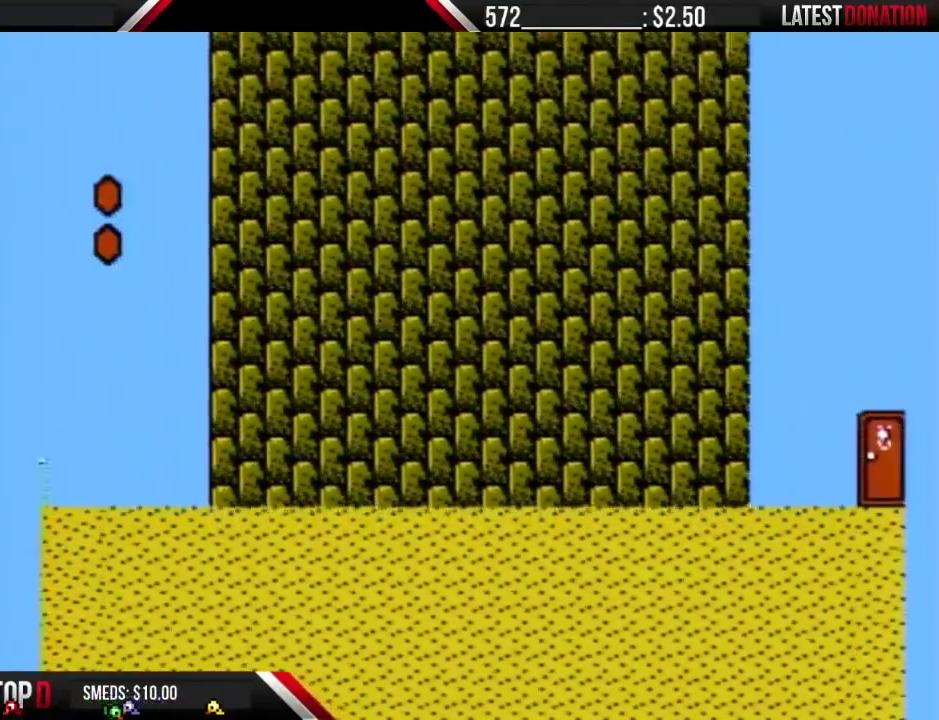
{"buttons": ["DPAD_LEFT"], "events": [[83, "A", "up"], [150, "A", "down"], [300, "A", "up"], [367, "A", "down"], [500, "A", "up"]]}
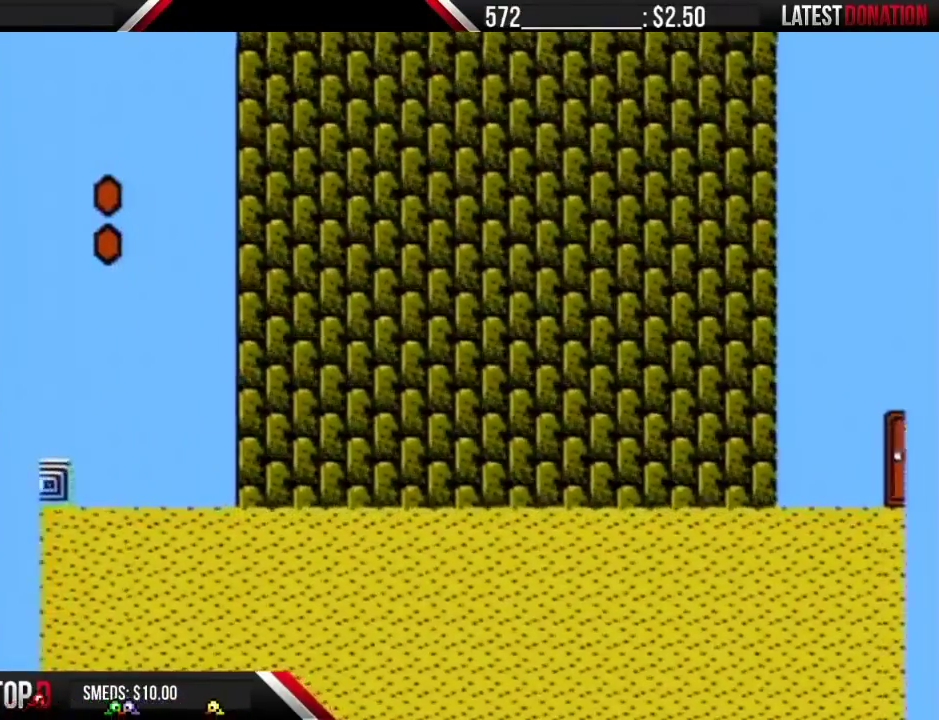
{"buttons": ["A", "DPAD_LEFT"], "events": [[150, "A", "down"], [217, "A", "up"], [283, "A", "down"]]}
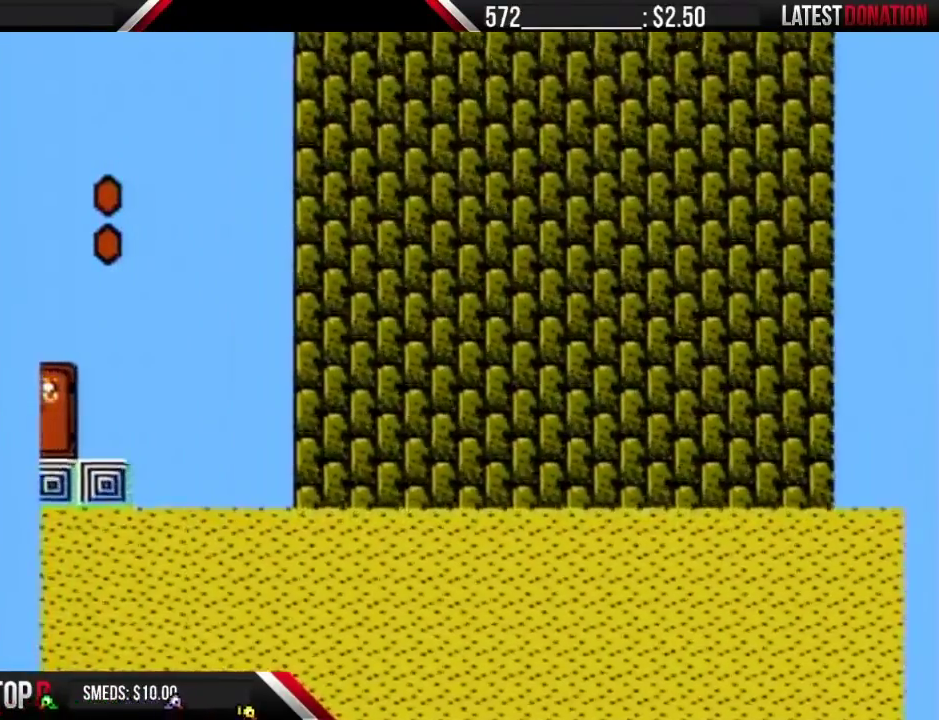
{"buttons": ["A", "DPAD_LEFT"], "events": [[33, "A", "up"], [283, "A", "down"]]}
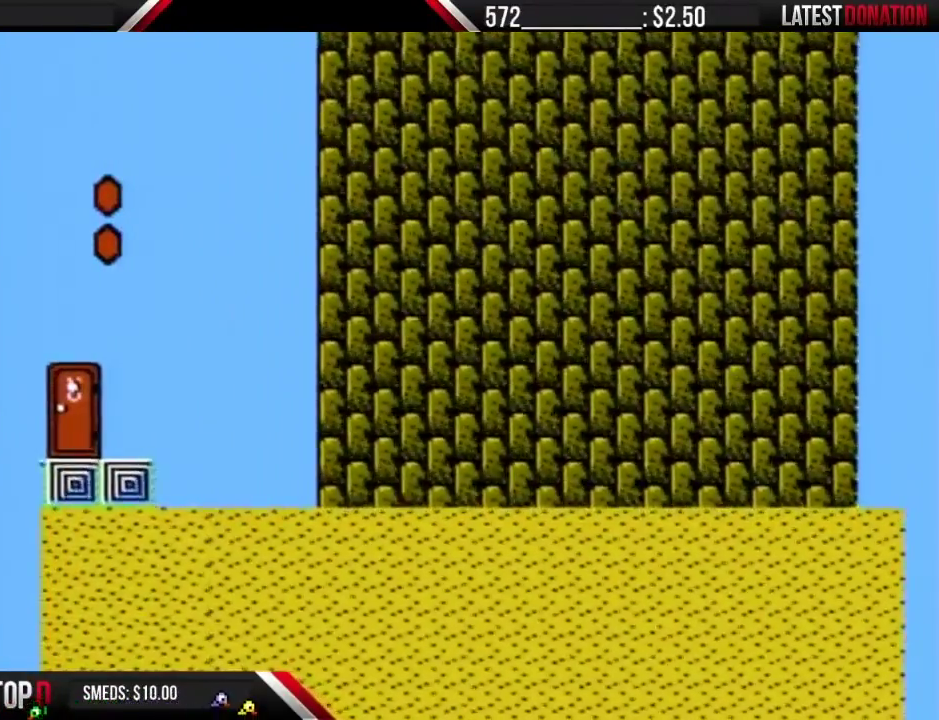
{"buttons": ["A", "DPAD_LEFT"], "events": [[117, "A", "up"], [283, "A", "down"]]}
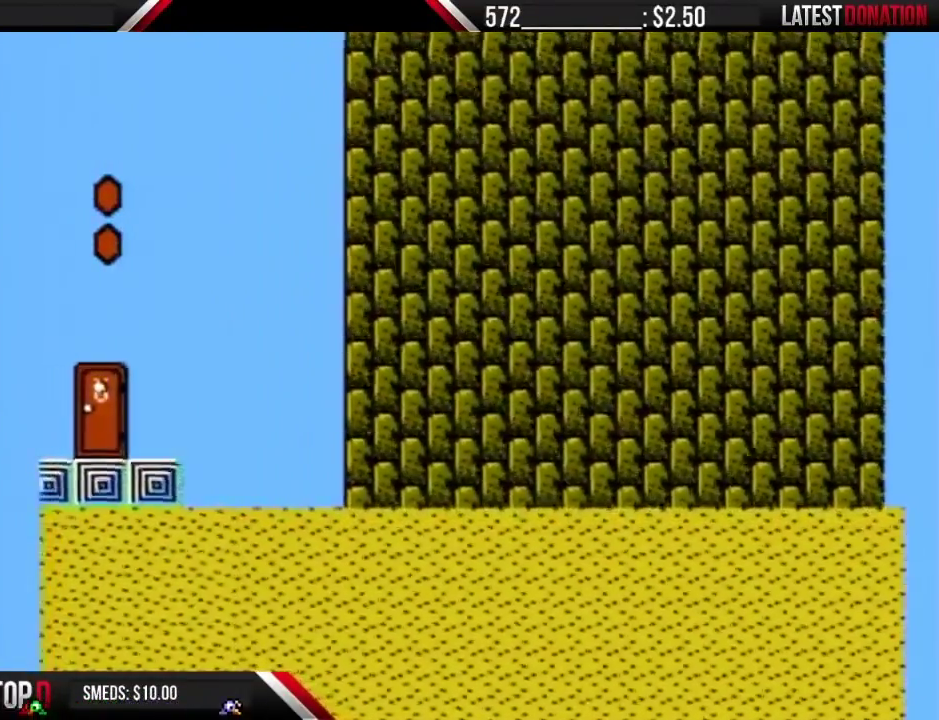
{"buttons": ["DPAD_LEFT"], "events": [[67, "A", "up"], [133, "A", "down"], [183, "A", "up"], [217, "A", "down"], [283, "A", "up"], [350, "A", "down"], [383, "A", "up"], [433, "A", "down"], [500, "A", "up"]]}
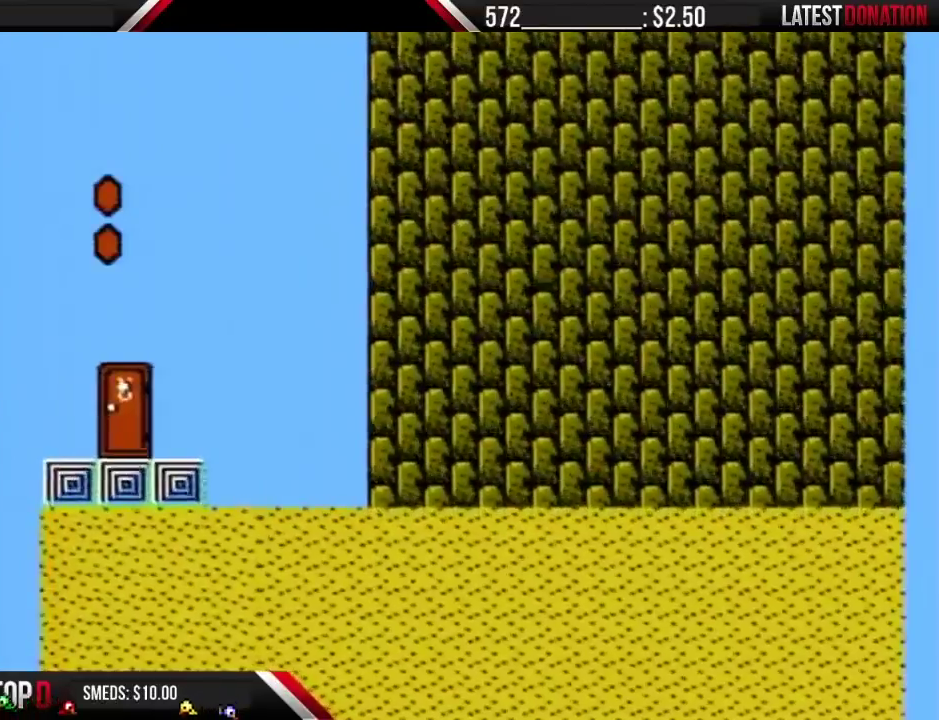
{"buttons": ["A", "DPAD_LEFT"], "events": [[33, "A", "down"], [100, "A", "up"], [150, "A", "down"], [183, "A", "up"], [250, "A", "down"], [283, "A", "up"], [500, "A", "down"]]}
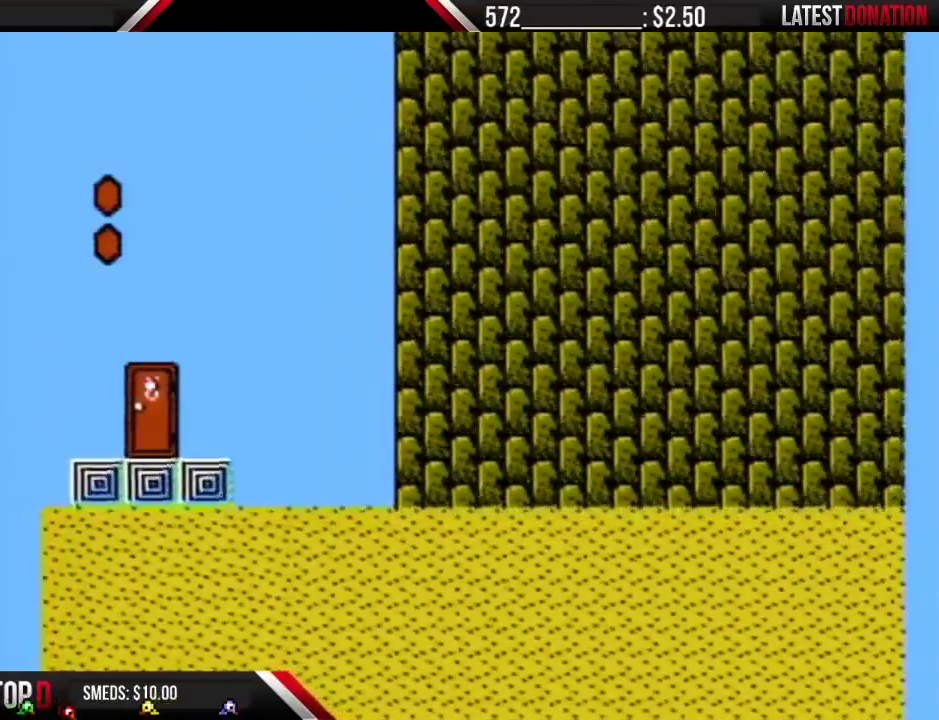
{"buttons": ["A", "DPAD_LEFT"], "events": [[67, "A", "up"], [133, "A", "down"], [150, "A", "up"], [217, "A", "down"], [250, "A", "up"], [317, "A", "down"], [350, "A", "up"], [417, "A", "down"], [433, "A", "up"], [500, "A", "down"]]}
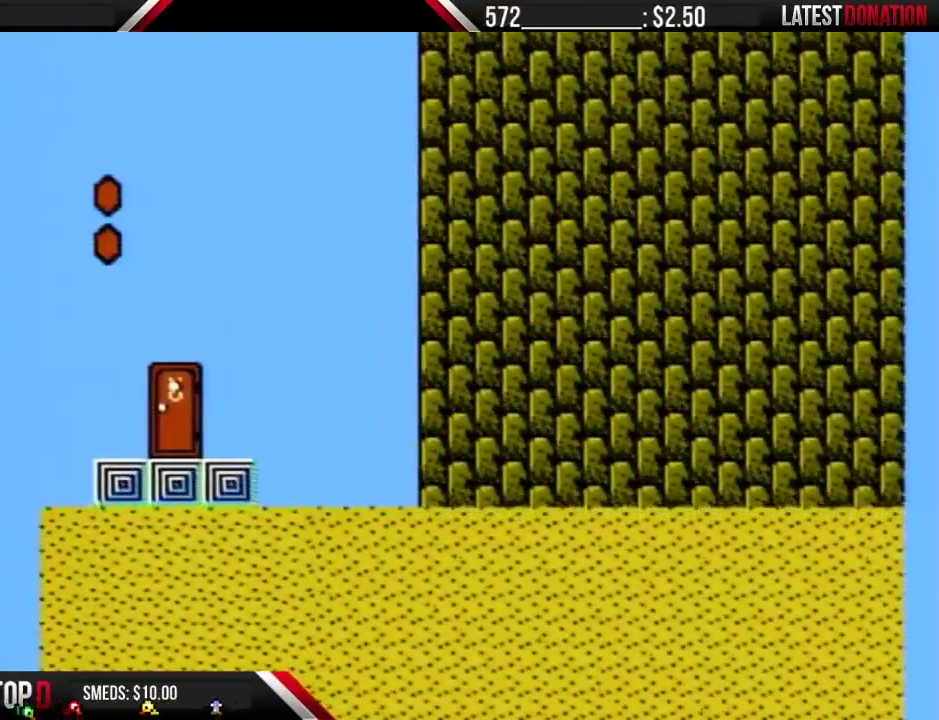
{"buttons": ["A", "DPAD_LEFT"], "events": [[33, "A", "up"], [100, "A", "down"], [167, "A", "up"], [183, "A", "down"], [350, "A", "up"], [383, "A", "down"], [467, "A", "up"], [500, "A", "down"]]}
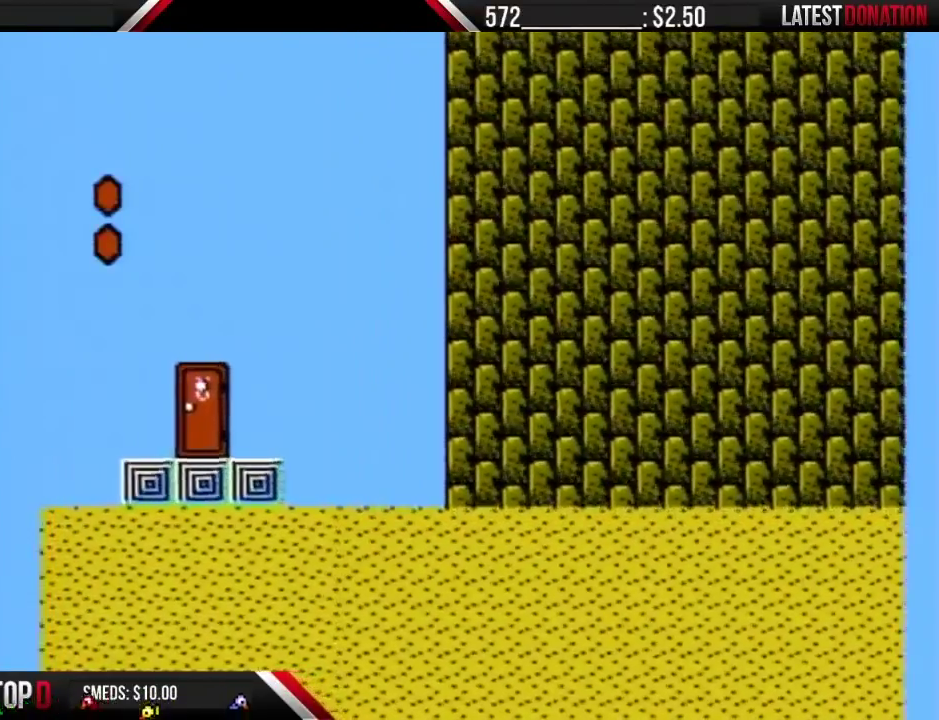
{"buttons": ["DPAD_LEFT"], "events": [[150, "A", "up"], [283, "A", "down"], [350, "A", "up"], [400, "A", "down"], [467, "A", "up"]]}
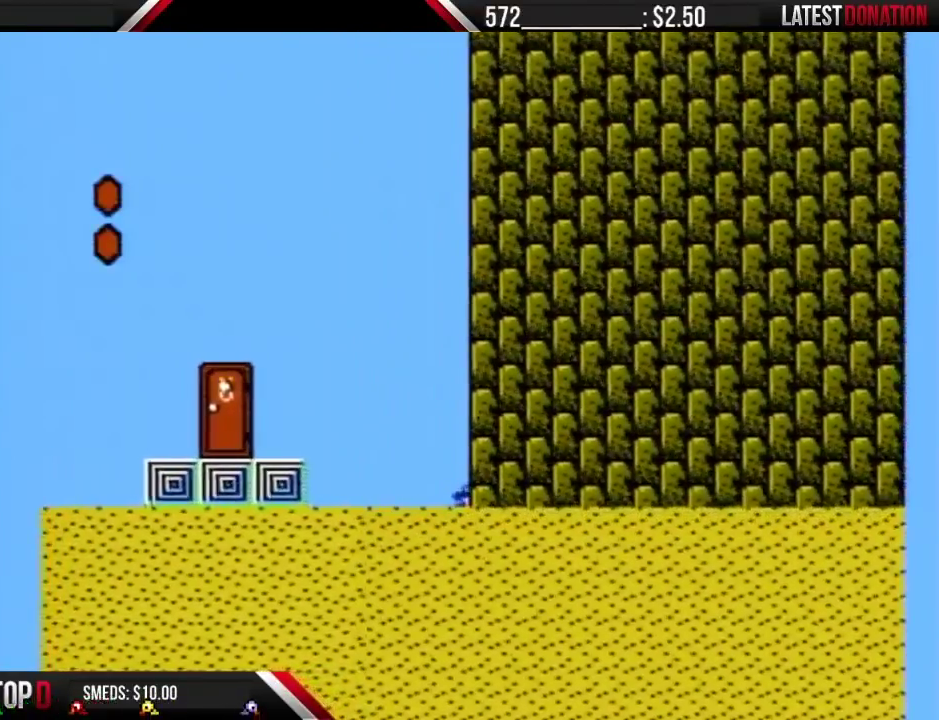
{"buttons": ["DPAD_LEFT"], "events": [[133, "A", "down"], [383, "A", "up"], [433, "A", "down"], [500, "A", "up"]]}
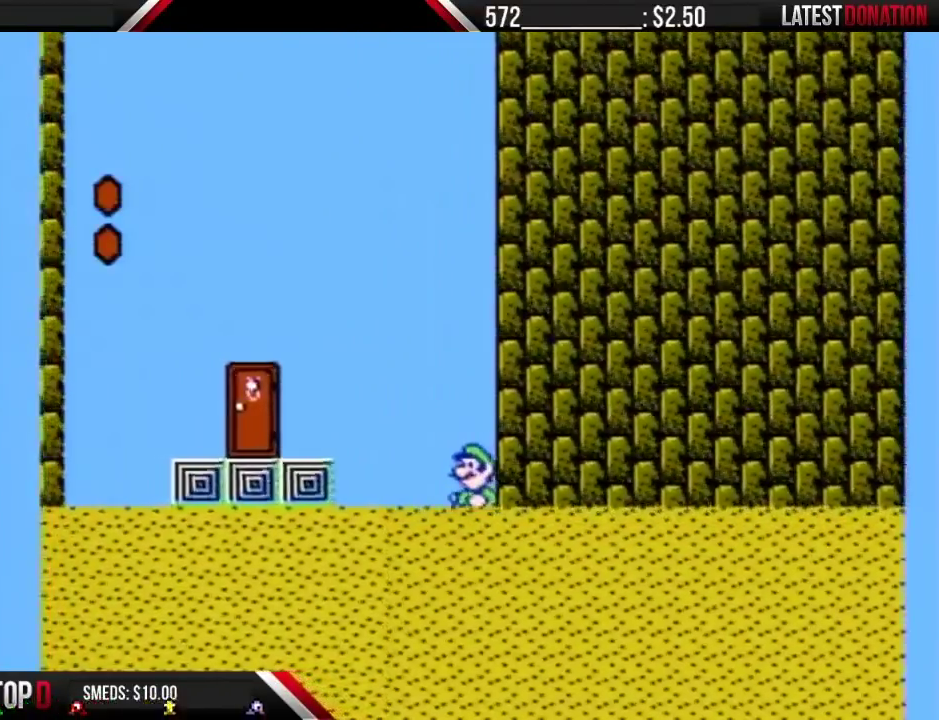
{"buttons": ["DPAD_LEFT"], "events": [[150, "A", "down"], [383, "A", "up"]]}
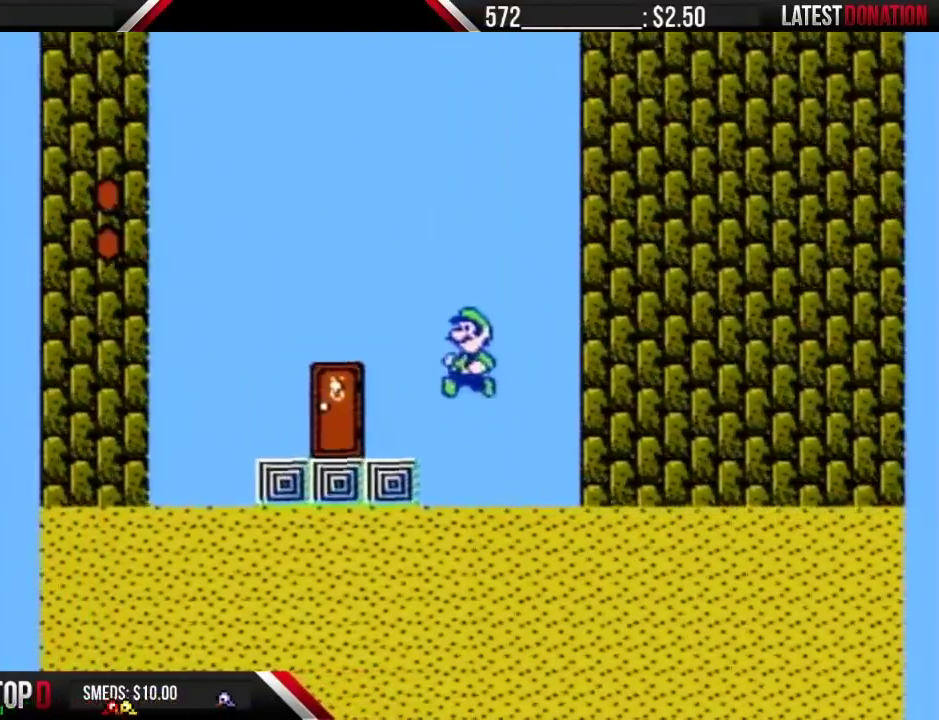
{"buttons": [], "events": [[217, "DPAD_LEFT", "up"], [350, "DPAD_RIGHT", "down"], [467, "DPAD_RIGHT", "up"]]}
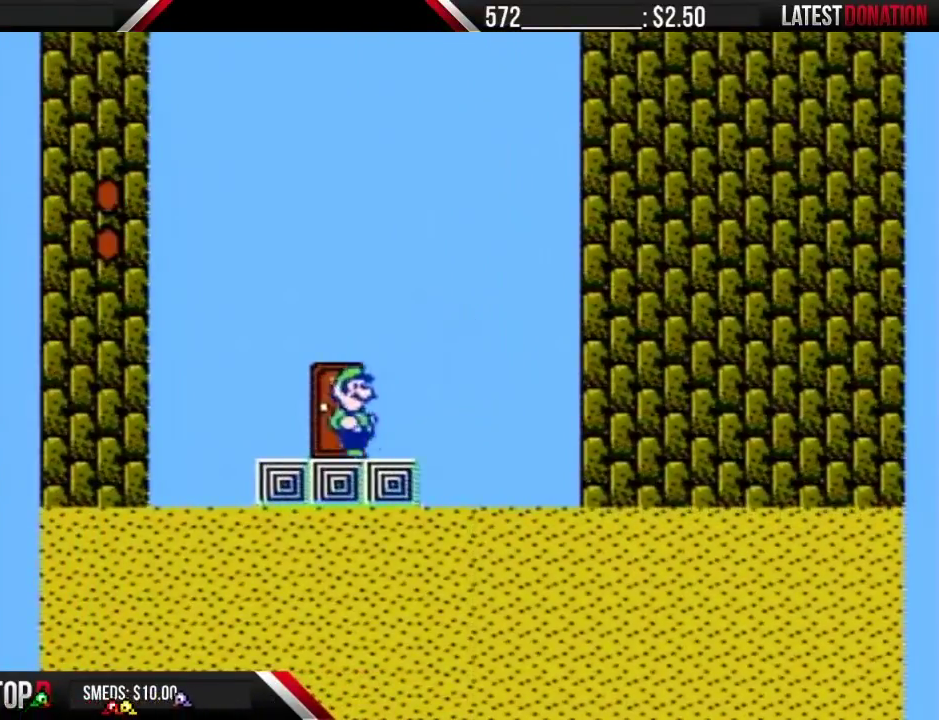
{"buttons": ["B"], "events": [[67, "DPAD_LEFT", "down"], [133, "DPAD_LEFT", "up"], [133, "DPAD_UP", "down"], [383, "DPAD_UP", "up"], [500, "B", "down"]]}
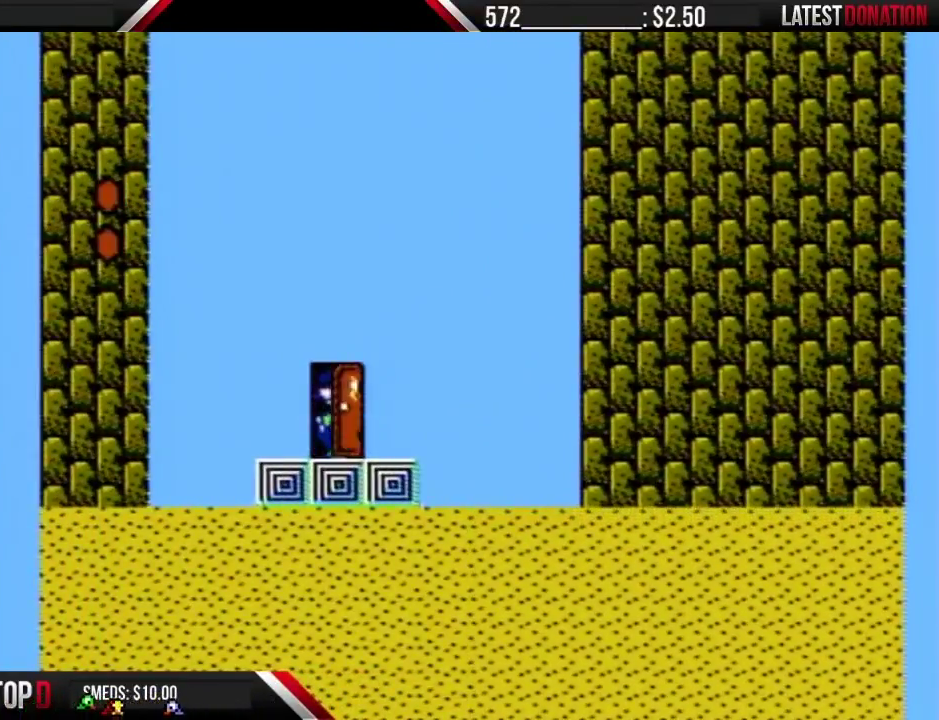
{"buttons": ["A", "B", "DPAD_LEFT"], "events": [[217, "DPAD_LEFT", "down"], [433, "A", "down"]]}
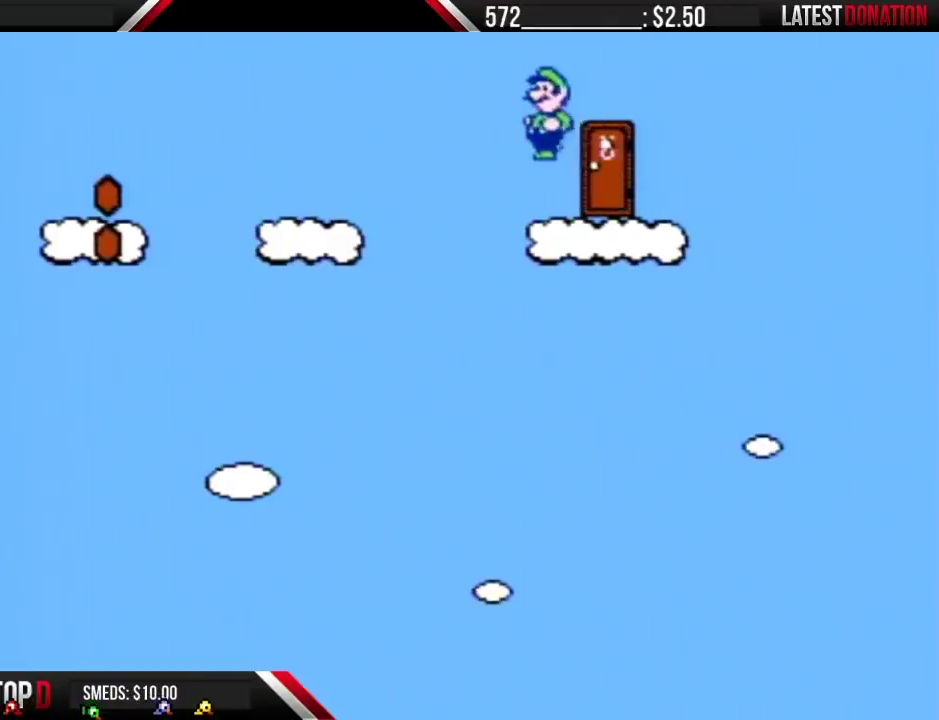
{"buttons": ["B", "DPAD_LEFT"], "events": [[333, "A", "up"]]}
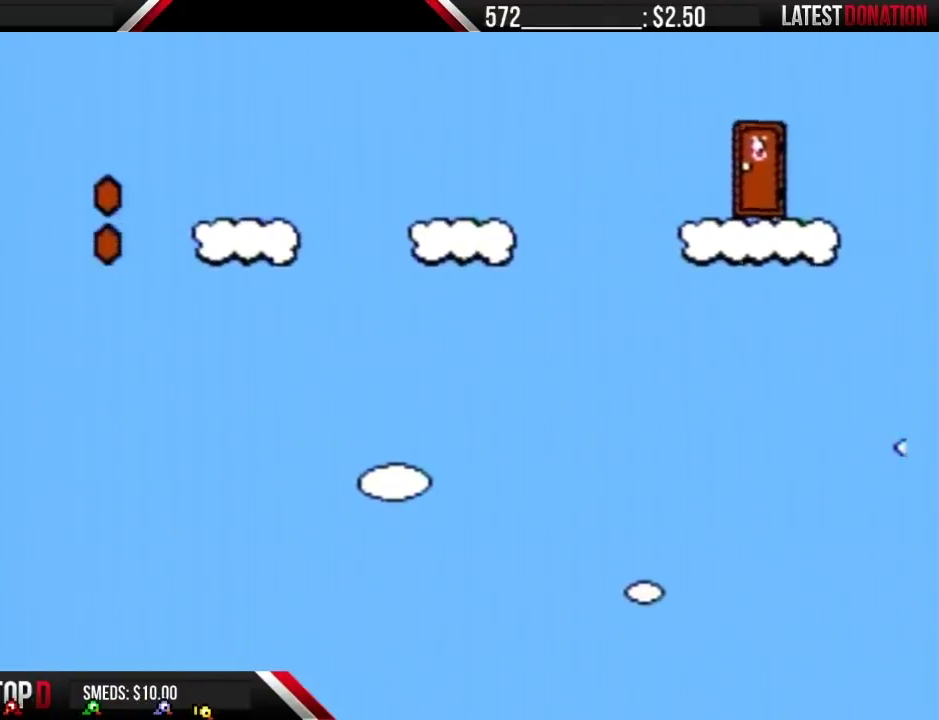
{"buttons": ["B", "DPAD_LEFT"], "events": []}
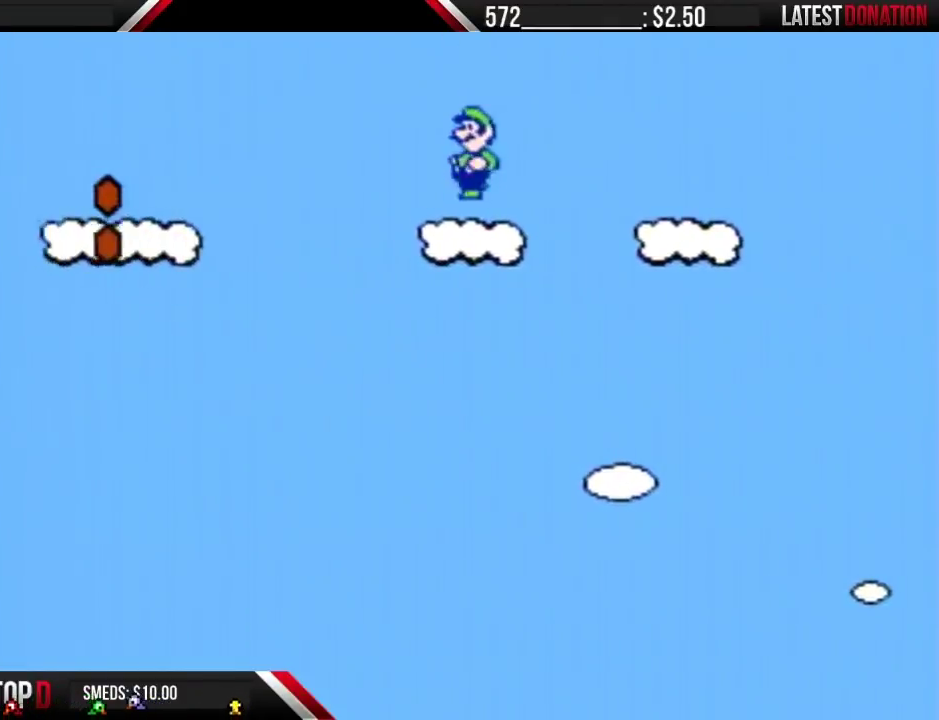
{"buttons": ["A", "B", "DPAD_LEFT"], "events": [[183, "A", "down"]]}
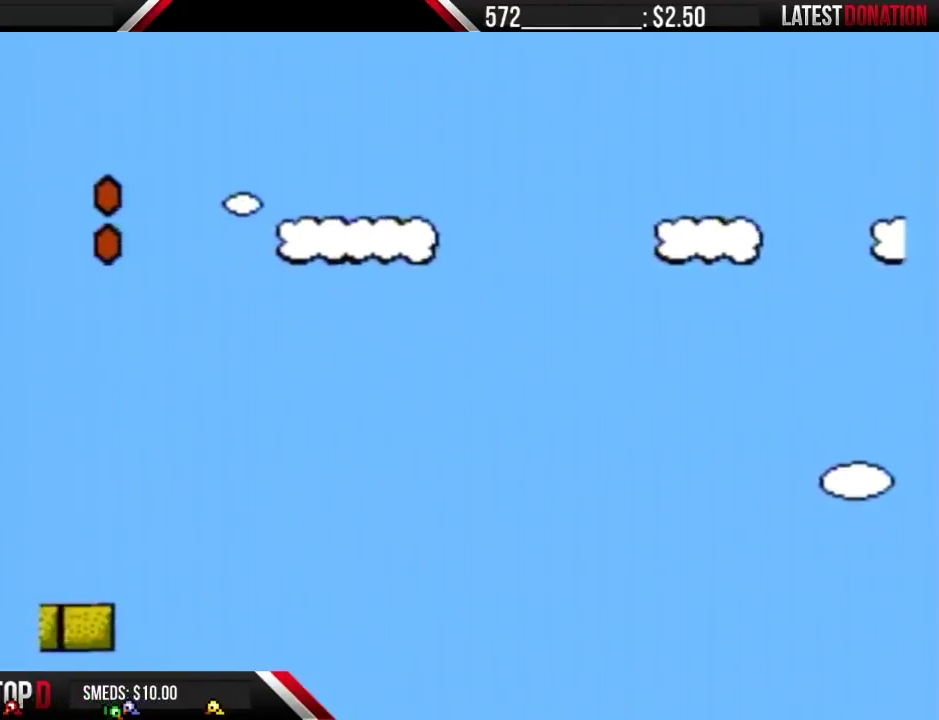
{"buttons": ["A", "B", "DPAD_LEFT"], "events": []}
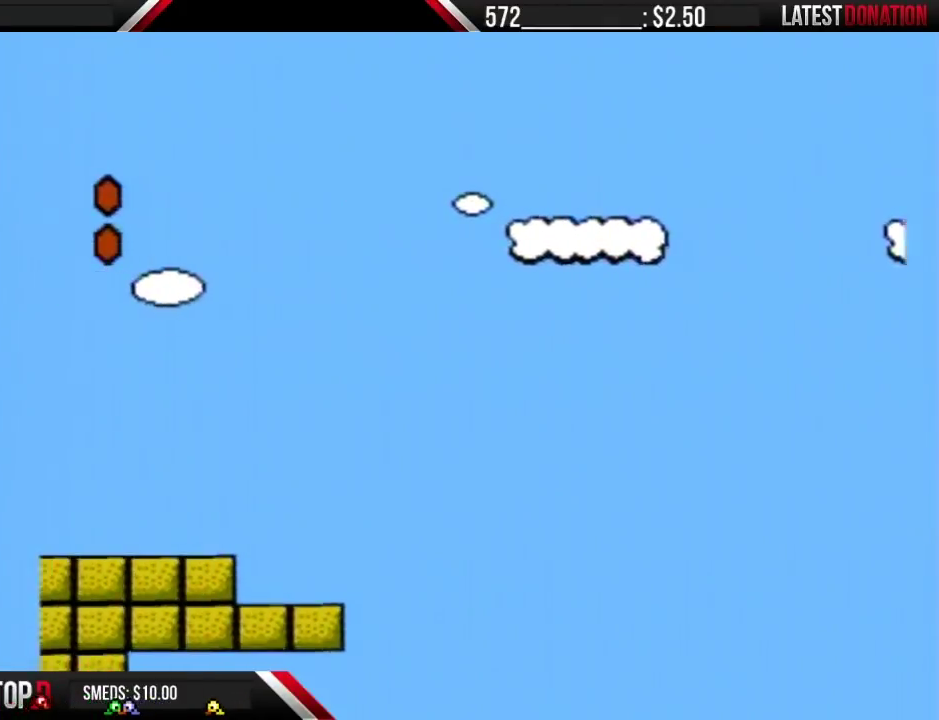
{"buttons": ["A", "B", "DPAD_LEFT"], "events": []}
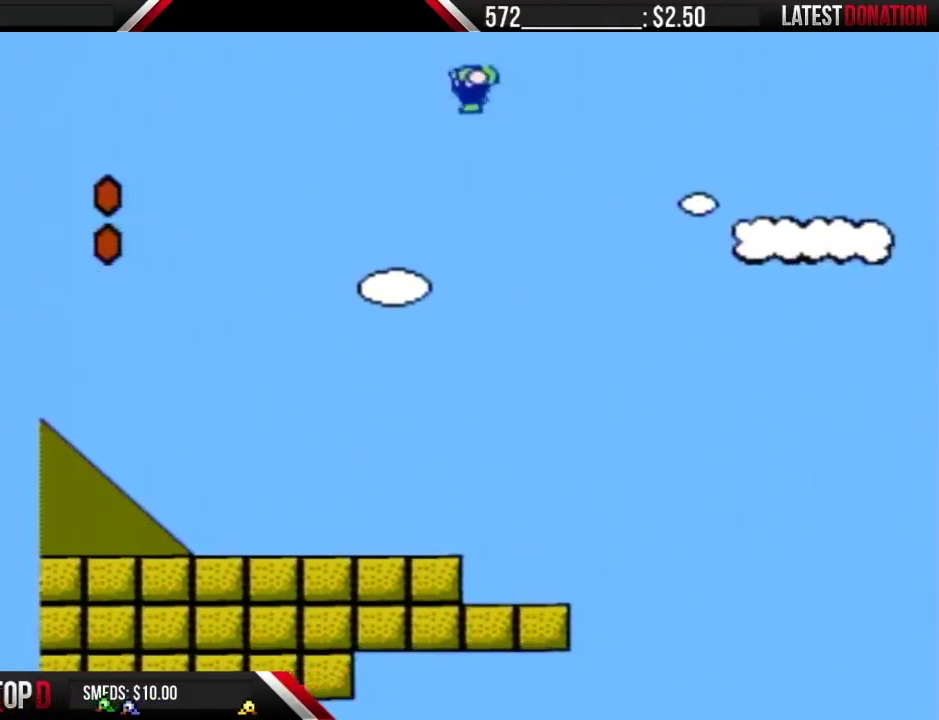
{"buttons": ["B", "DPAD_LEFT"], "events": [[467, "A", "up"]]}
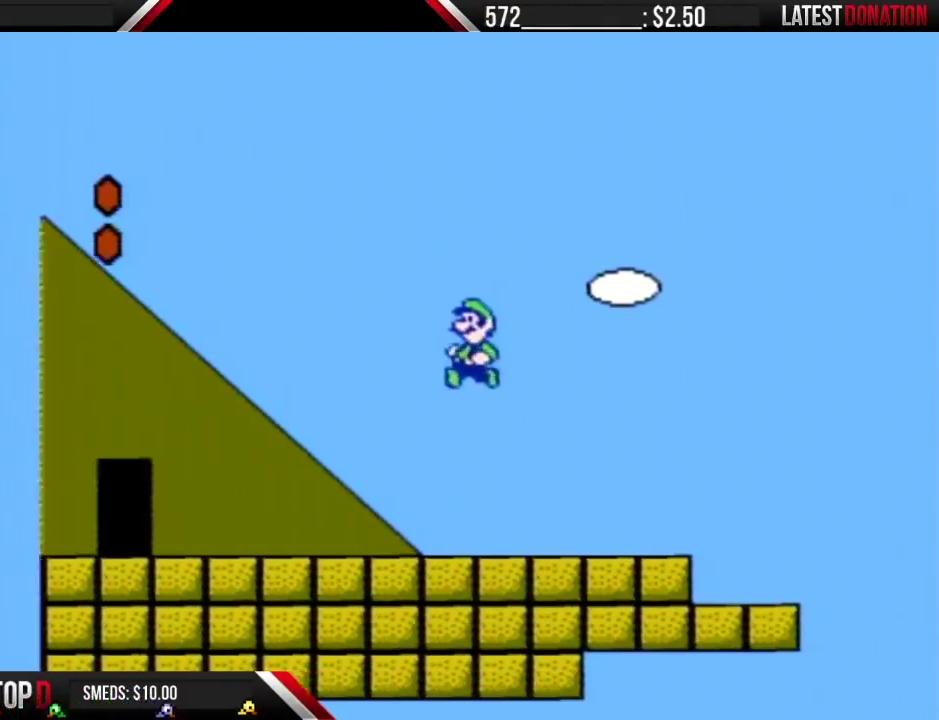
{"buttons": ["B", "DPAD_LEFT"], "events": []}
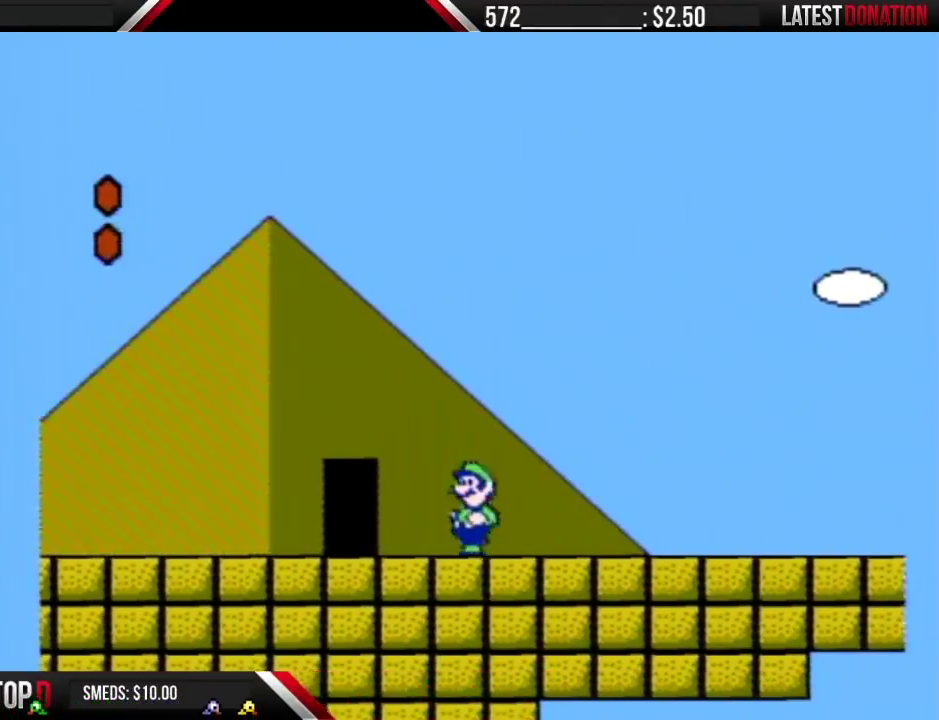
{"buttons": ["B", "DPAD_LEFT"], "events": []}
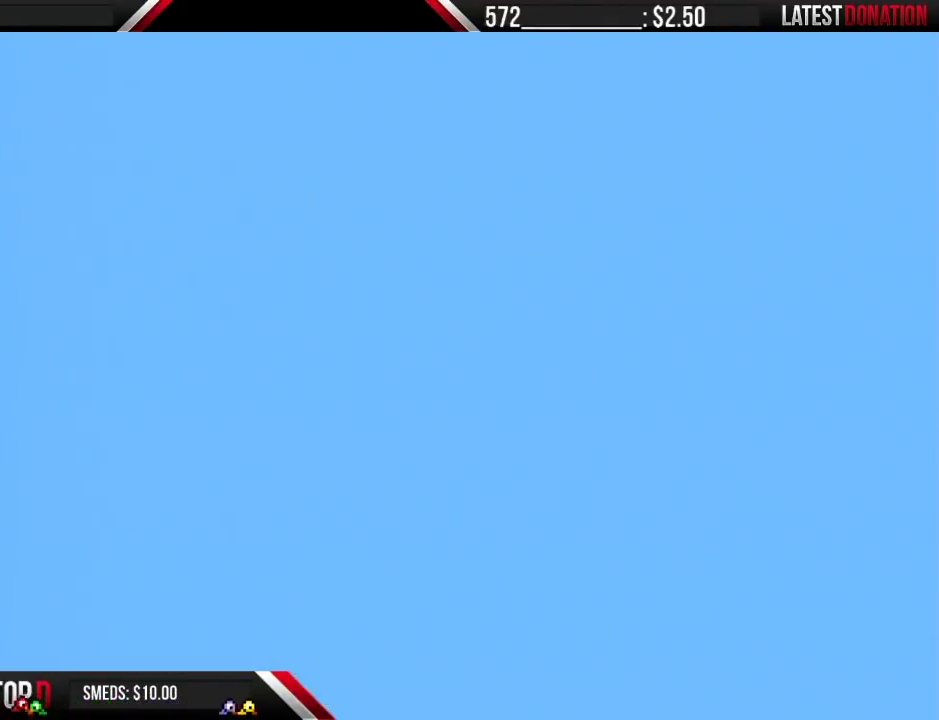
{"buttons": ["B", "DPAD_RIGHT"], "events": [[50, "DPAD_LEFT", "up"], [150, "DPAD_RIGHT", "down"]]}
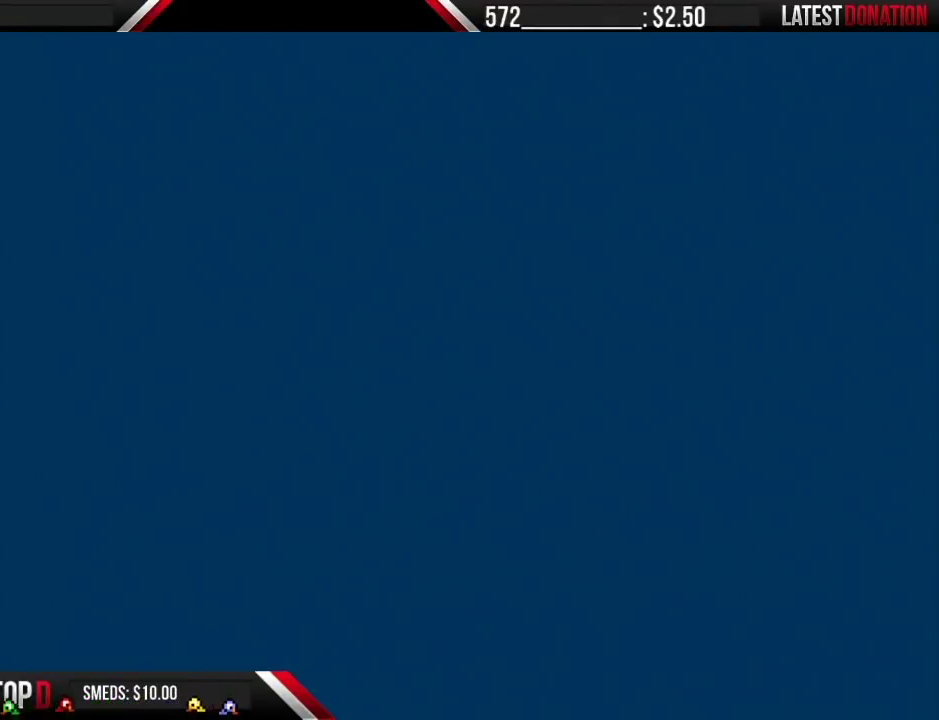
{"buttons": ["B", "DPAD_RIGHT"], "events": []}
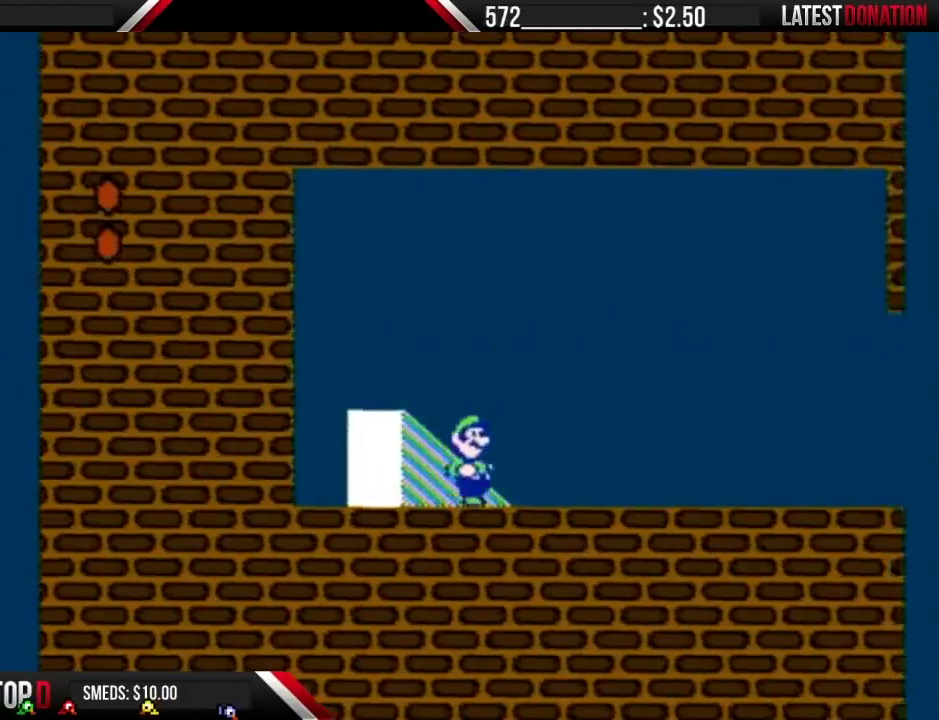
{"buttons": ["B", "DPAD_RIGHT"], "events": []}
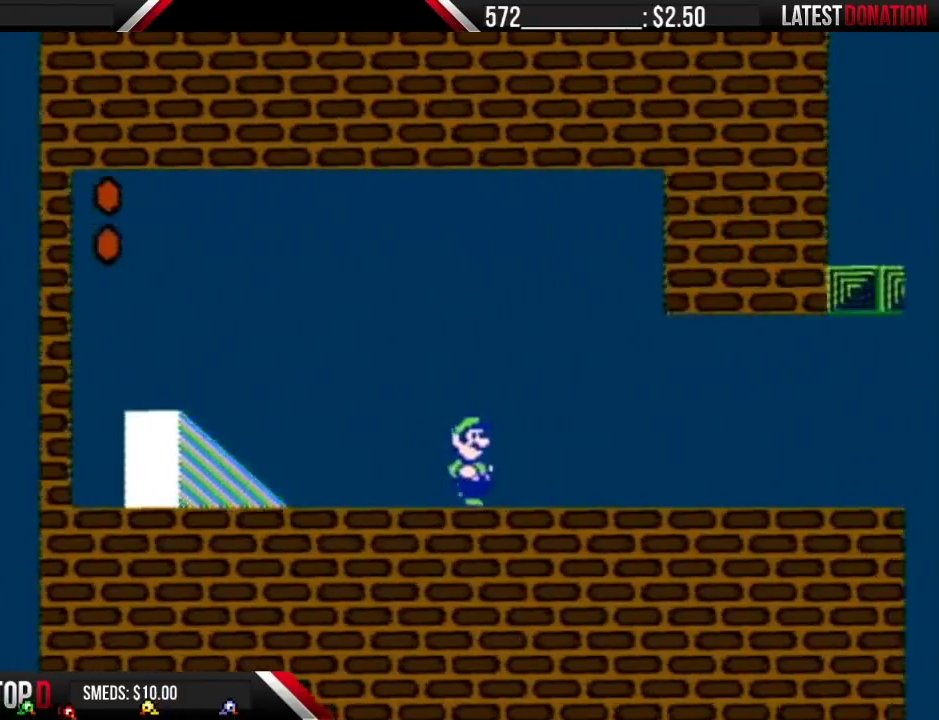
{"buttons": ["A", "B", "DPAD_RIGHT"], "events": [[400, "A", "down"], [400, "DPAD_RIGHT", "up"], [467, "DPAD_RIGHT", "down"]]}
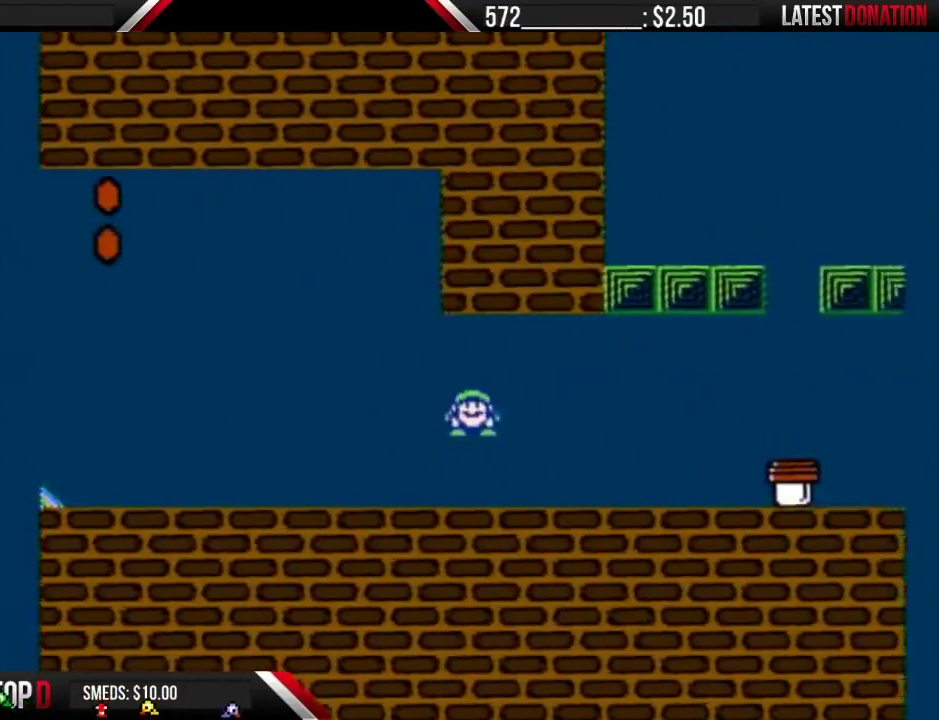
{"buttons": ["B", "DPAD_RIGHT"], "events": [[467, "A", "up"]]}